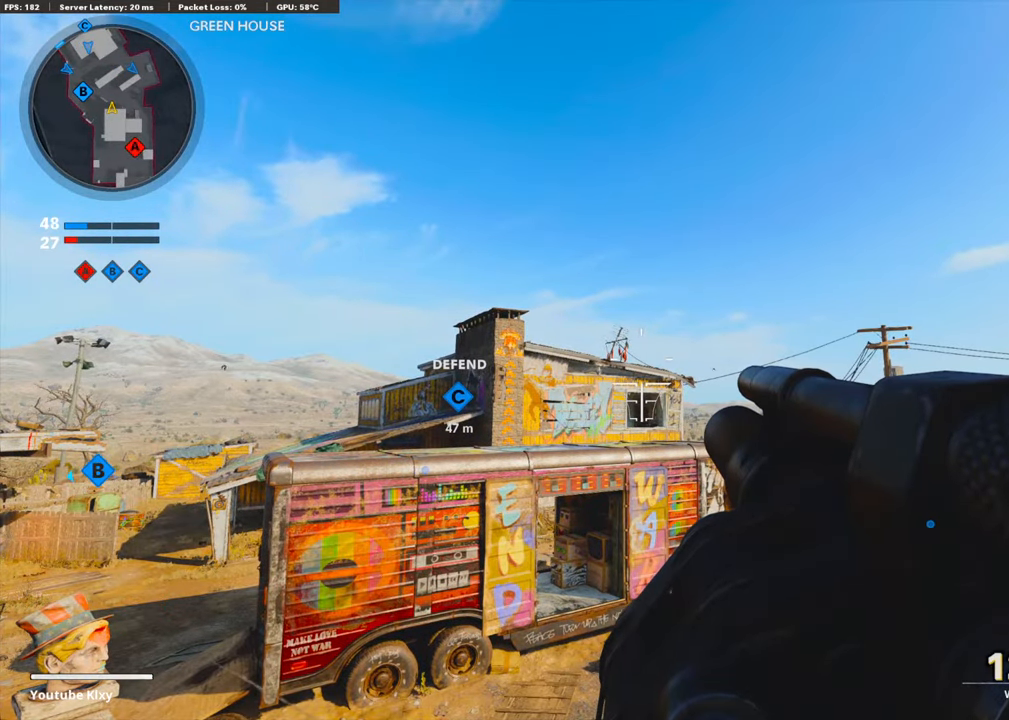
Gameplay with a controller (PlayStation layout); each line is a JSON object with the inputs held at the frame after it. "events" lists button and stick changes between this image and that frame as [ms after this image, input, new state], when the widget could be followed in between.
{"buttons": ["R1"], "left_stick": "center", "right_stick": "center", "events": [[419, "R1", "down"], [452, "L1", "up"]]}
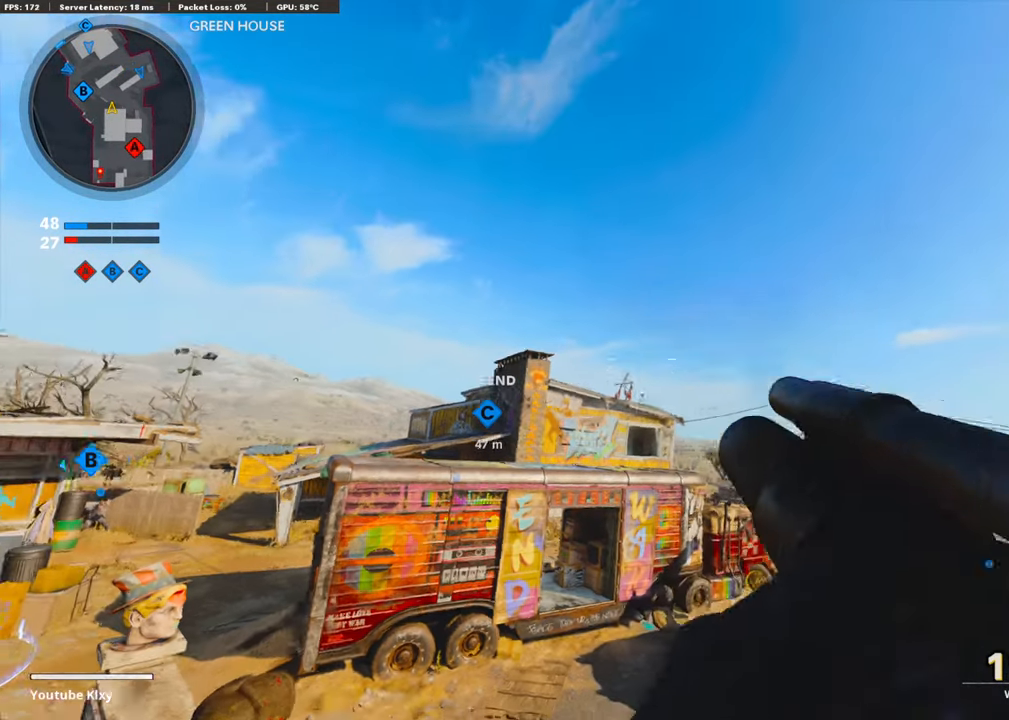
{"buttons": [], "left_stick": "center", "right_stick": "center", "events": [[17, "R1", "up"]]}
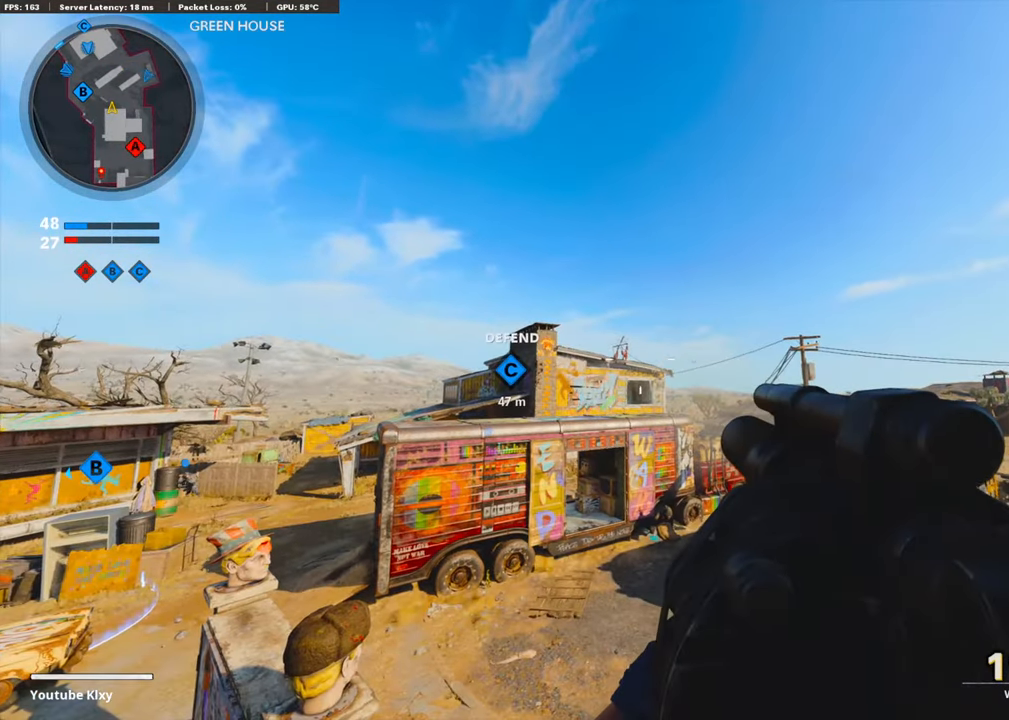
{"buttons": ["L1"], "left_stick": "up-right", "right_stick": "center", "events": [[118, "right_stick", "down-right"], [318, "right_stick", "center"], [452, "left_stick", "up-right"], [469, "L1", "down"]]}
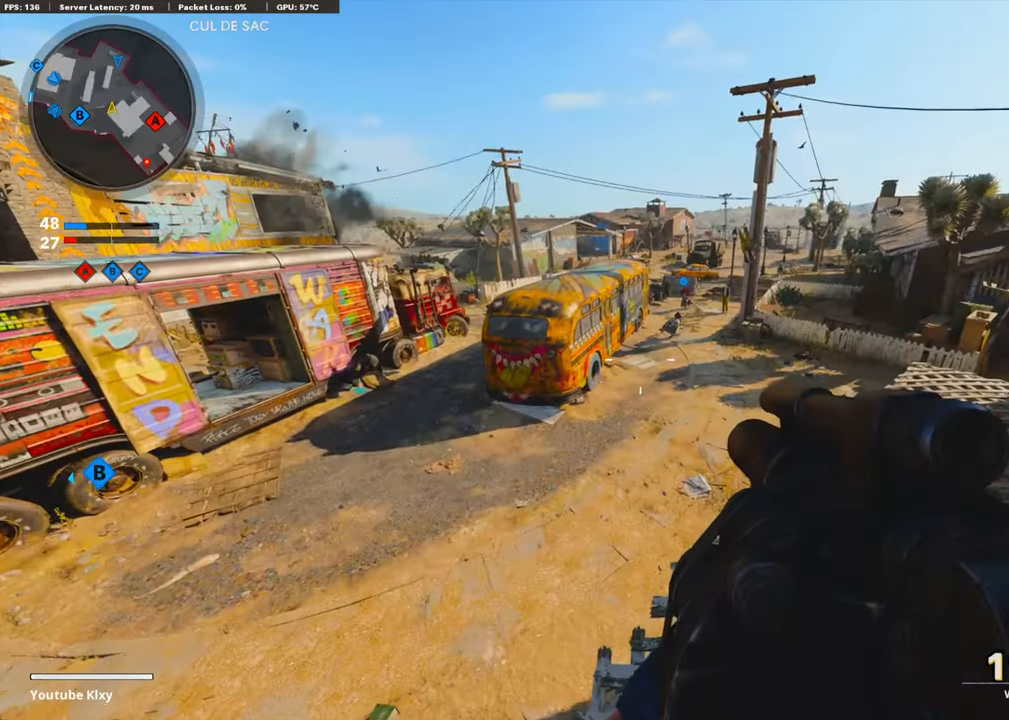
{"buttons": [], "left_stick": "center", "right_stick": "center", "events": [[50, "right_stick", "up"], [134, "R1", "down"], [167, "L1", "up"], [184, "right_stick", "center"], [217, "left_stick", "right"], [251, "R1", "up"], [435, "left_stick", "center"]]}
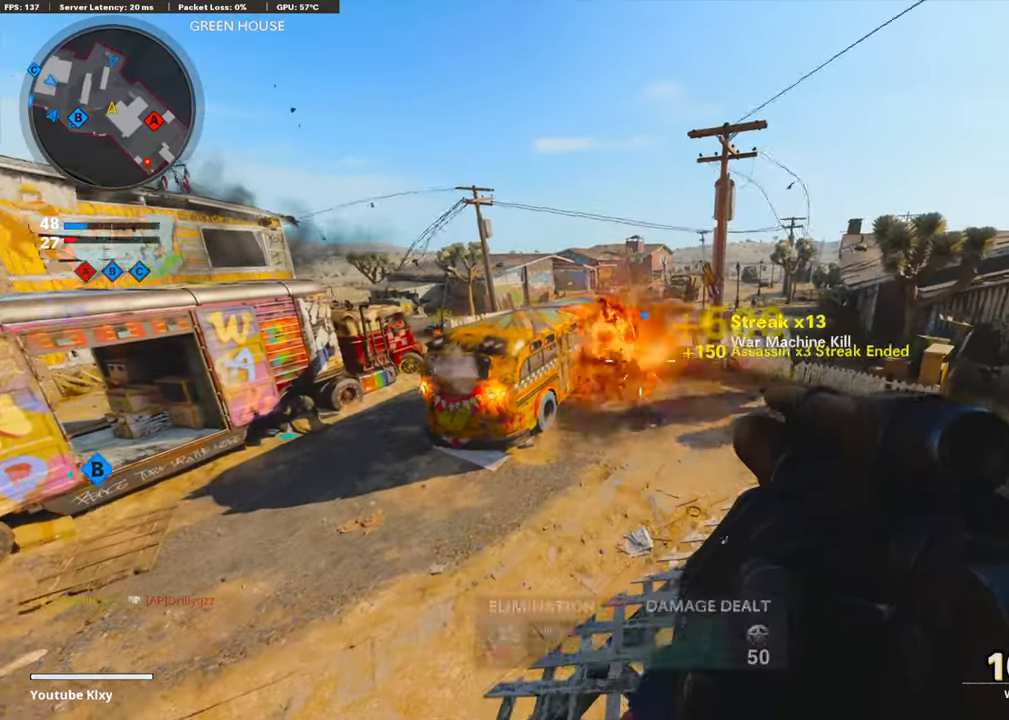
{"buttons": [], "left_stick": "up-left", "right_stick": "right", "events": [[100, "right_stick", "right"], [150, "left_stick", "up"], [201, "left_stick", "up-left"], [385, "right_stick", "center"], [468, "right_stick", "right"]]}
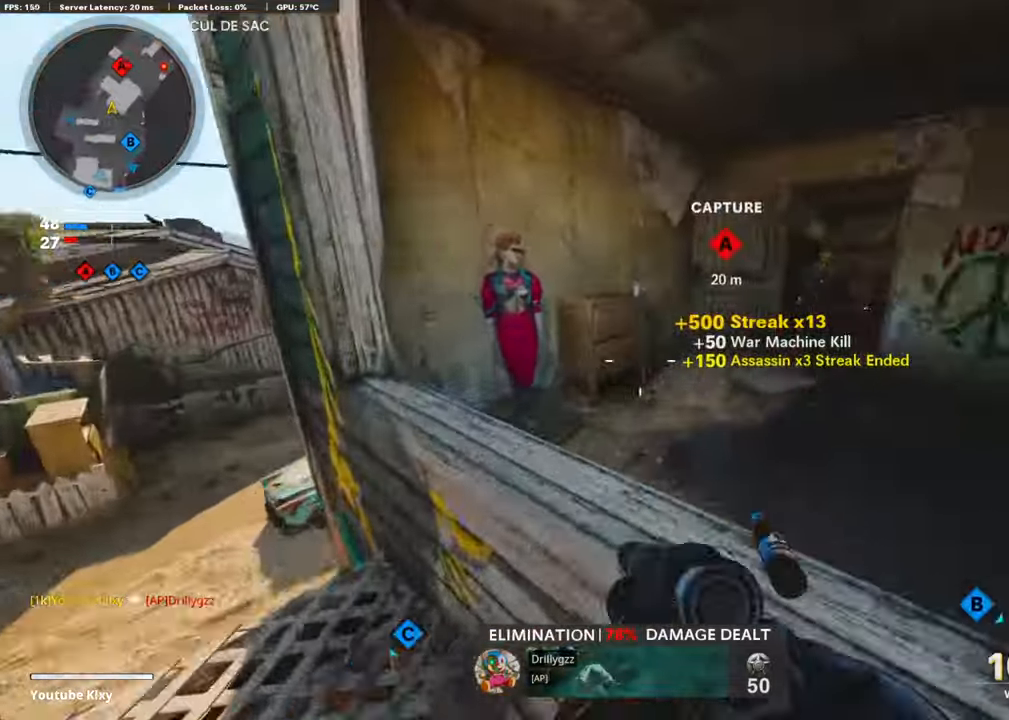
{"buttons": [], "left_stick": "left", "right_stick": "up-left", "events": [[67, "left_stick", "center"], [117, "left_stick", "up-right"], [134, "right_stick", "center"], [217, "left_stick", "right"], [502, "left_stick", "left"], [502, "right_stick", "up-left"]]}
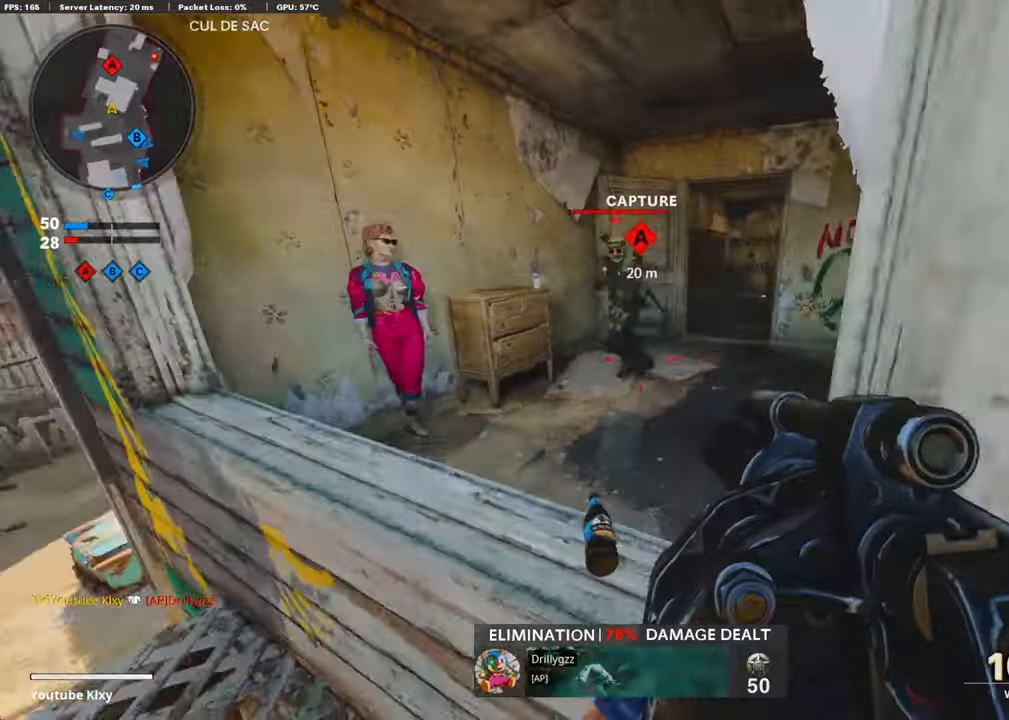
{"buttons": ["L3"], "left_stick": "up", "right_stick": "down-right", "events": [[17, "R1", "down"], [117, "left_stick", "down-right"], [117, "right_stick", "down-right"], [167, "R1", "up"], [251, "right_stick", "right"], [368, "left_stick", "up-right"], [435, "left_stick", "up"], [452, "L3", "down"], [468, "right_stick", "down-right"]]}
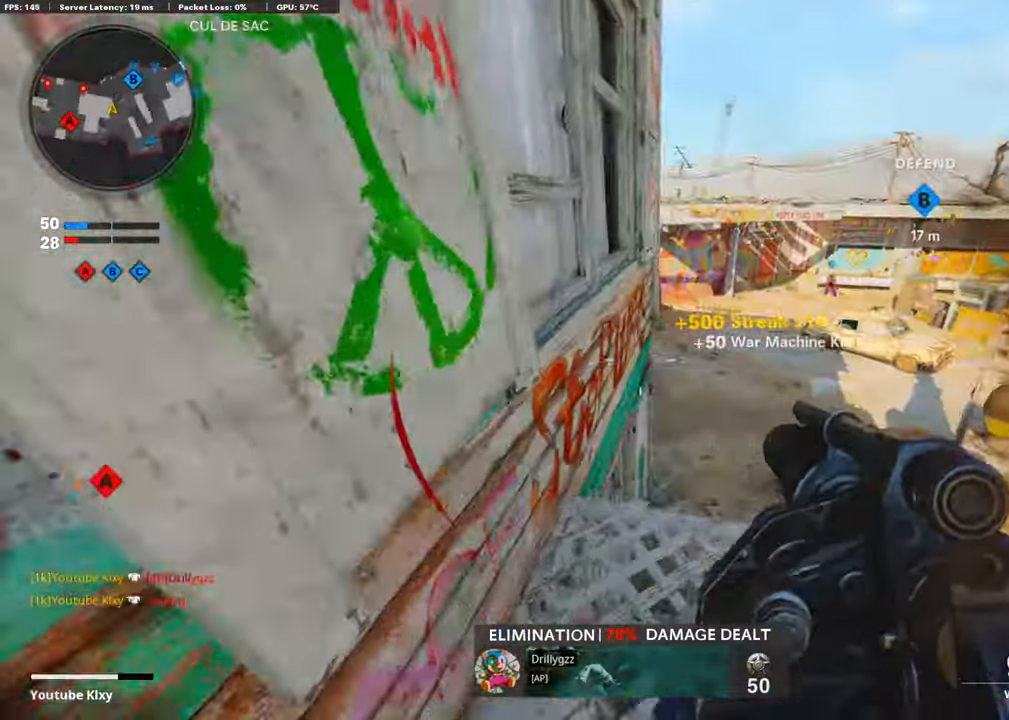
{"buttons": ["DPAD_RIGHT"], "left_stick": "center", "right_stick": "down-right", "events": [[17, "right_stick", "center"], [50, "L3", "up"], [100, "left_stick", "left"], [201, "left_stick", "center"], [301, "DPAD_UP", "down"], [301, "right_stick", "down-right"], [385, "DPAD_UP", "up"], [401, "right_stick", "center"], [468, "DPAD_RIGHT", "down"], [502, "right_stick", "down-right"]]}
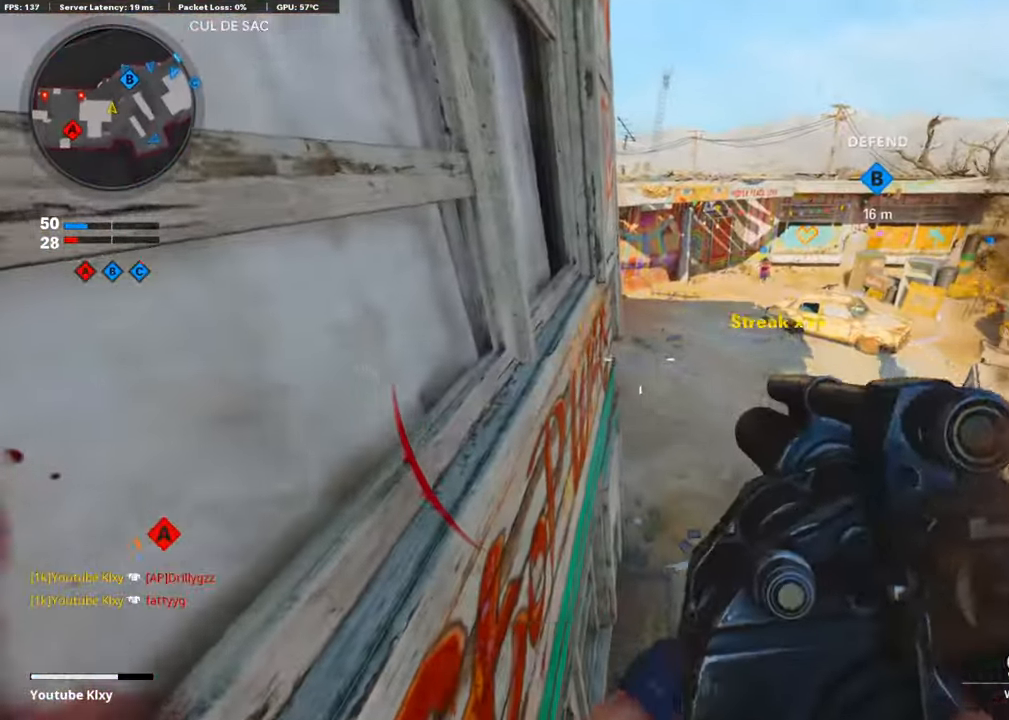
{"buttons": [], "left_stick": "center", "right_stick": "center", "events": [[83, "DPAD_RIGHT", "up"], [134, "right_stick", "right"], [452, "right_stick", "center"]]}
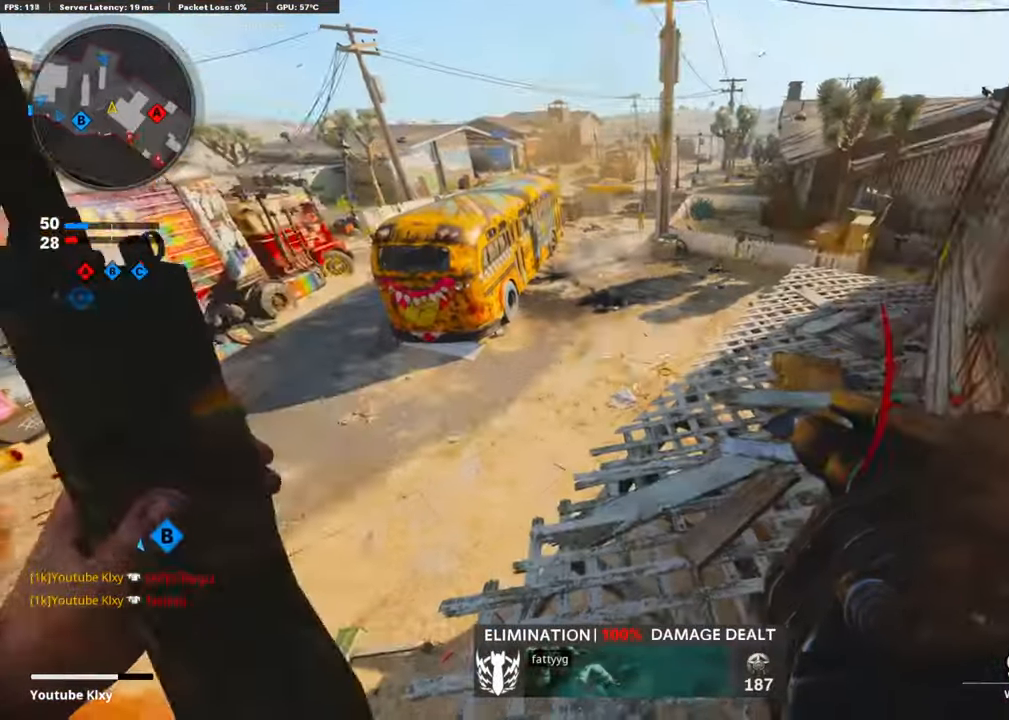
{"buttons": [], "left_stick": "right", "right_stick": "left", "events": [[201, "right_stick", "left"], [401, "left_stick", "down-right"], [452, "left_stick", "right"]]}
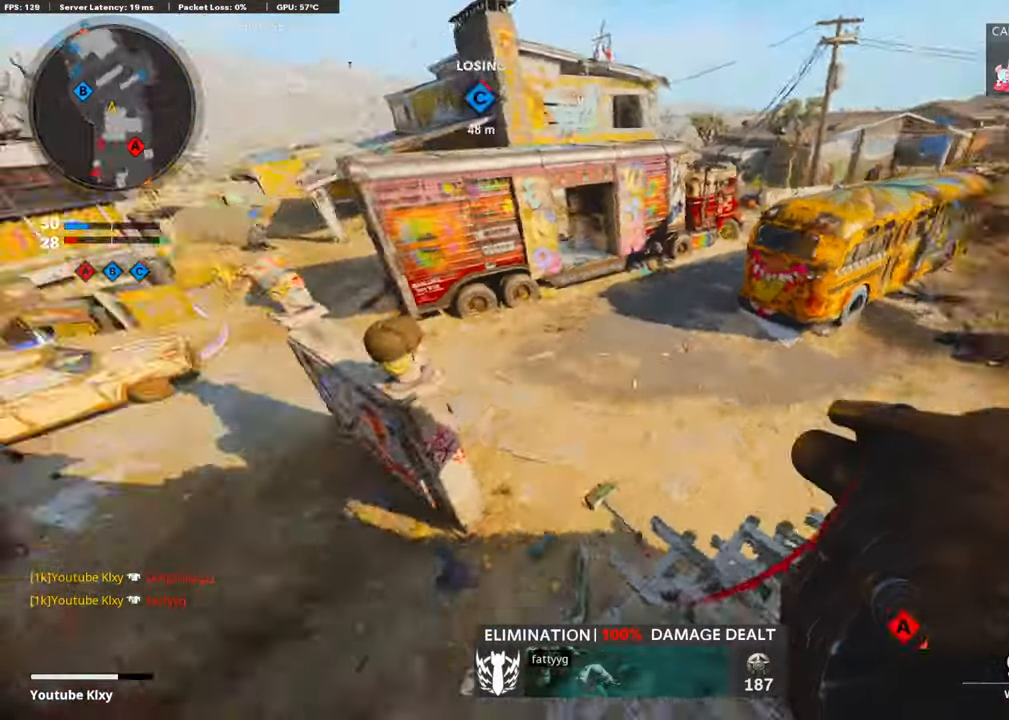
{"buttons": ["L3"], "left_stick": "up", "right_stick": "center", "events": [[83, "left_stick", "down-right"], [167, "right_stick", "center"], [301, "left_stick", "center"], [351, "left_stick", "up"], [418, "L3", "down"]]}
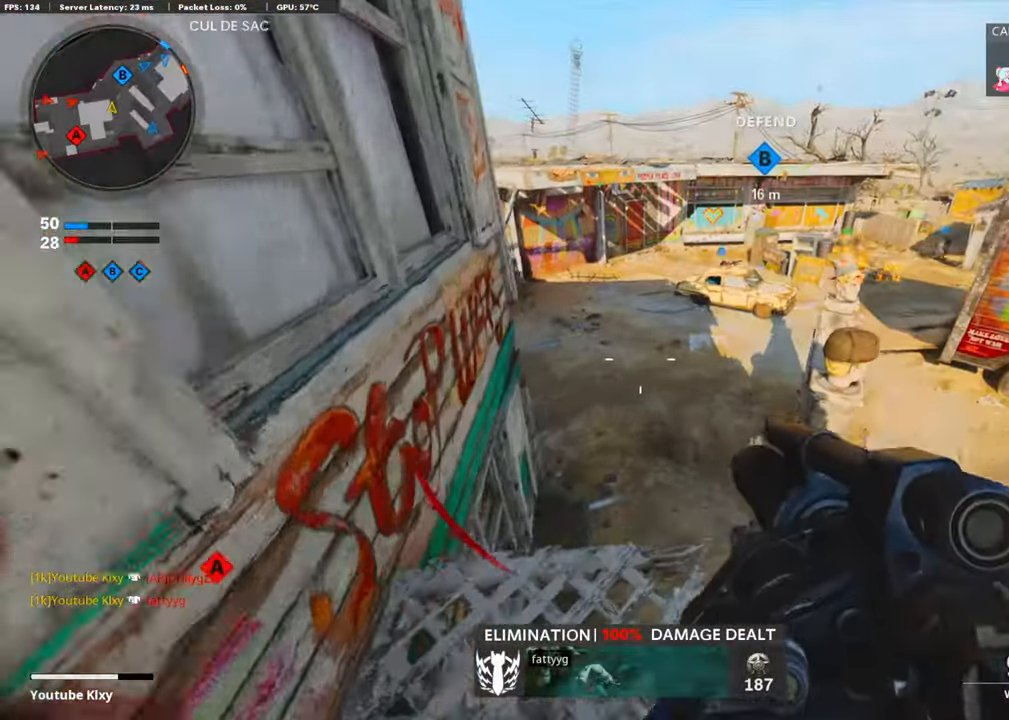
{"buttons": [], "left_stick": "right", "right_stick": "left", "events": [[83, "right_stick", "left"], [150, "R3", "down"], [284, "R3", "up"], [351, "L3", "up"], [418, "left_stick", "right"]]}
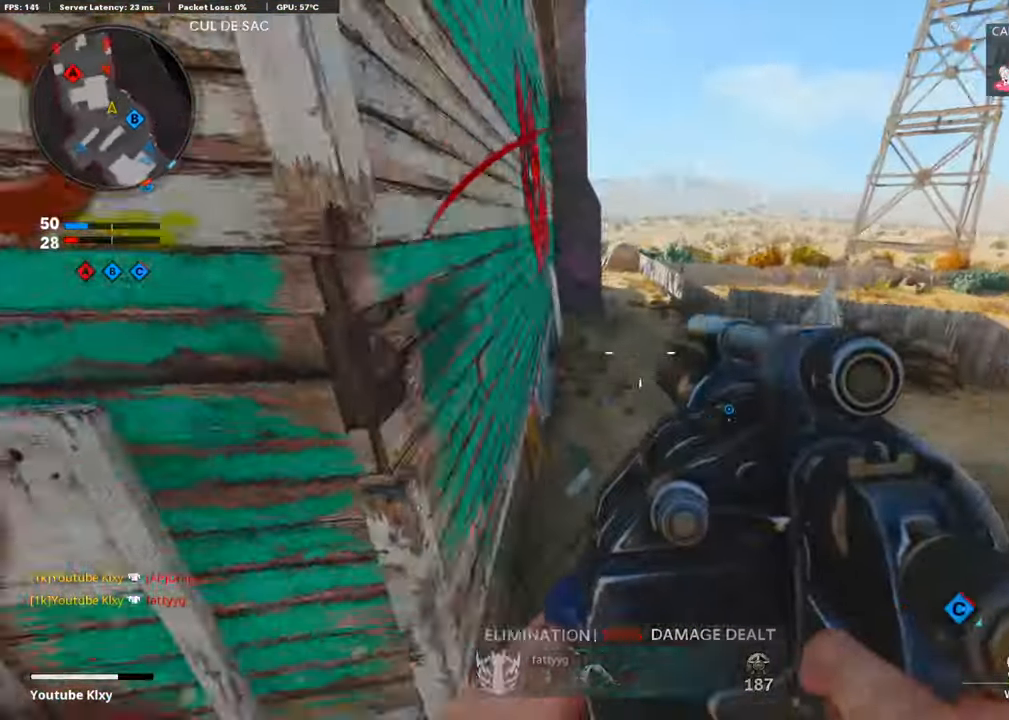
{"buttons": ["R1"], "left_stick": "down-left", "right_stick": "left", "events": [[17, "right_stick", "up-left"], [67, "L1", "down"], [67, "left_stick", "down-left"], [134, "right_stick", "up"], [385, "R1", "down"], [435, "L1", "up"], [435, "right_stick", "left"]]}
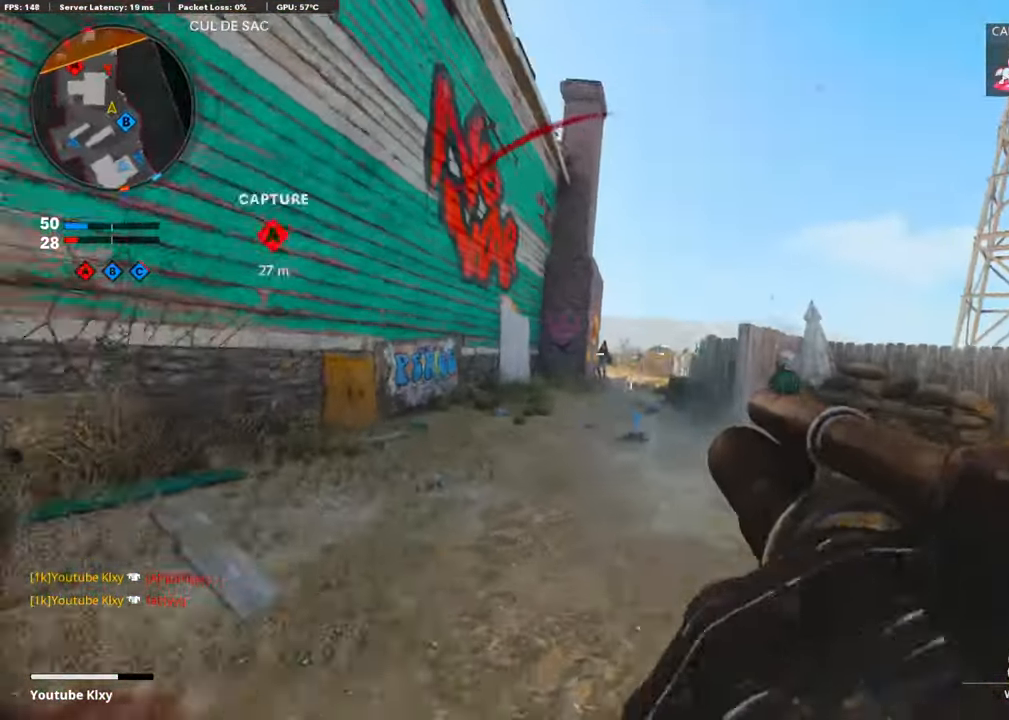
{"buttons": ["R3"], "left_stick": "up-left", "right_stick": "center", "events": [[17, "R1", "up"], [117, "L3", "down"], [117, "left_stick", "up-left"], [251, "right_stick", "center"], [385, "R3", "down"], [502, "L3", "up"]]}
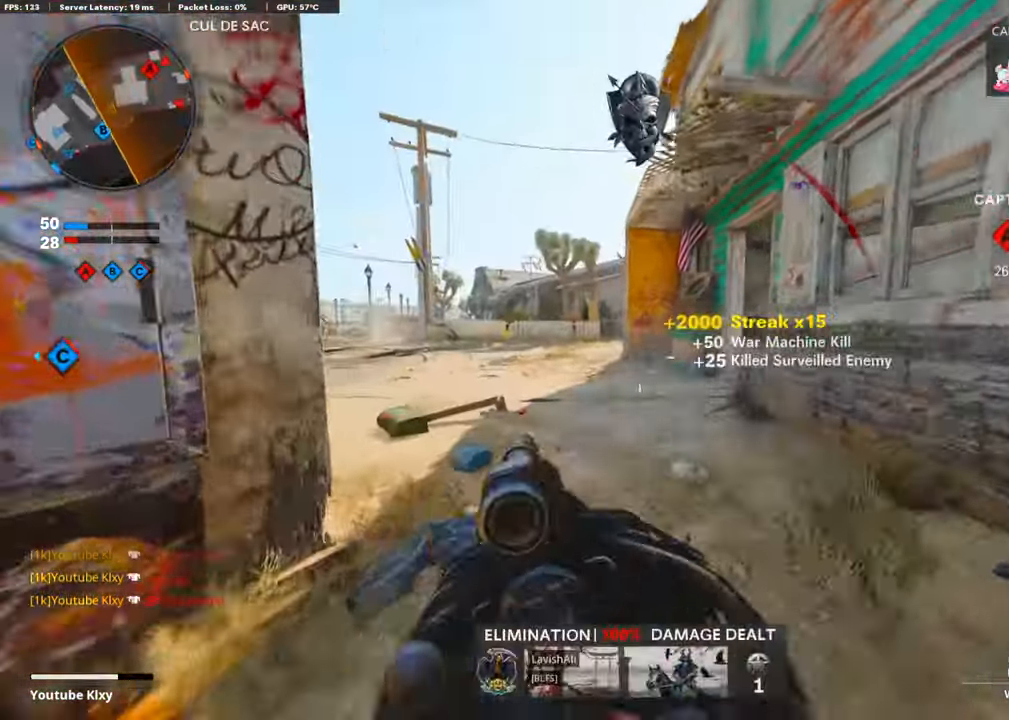
{"buttons": [], "left_stick": "up-left", "right_stick": "center", "events": [[17, "left_stick", "up"], [33, "R3", "up"], [134, "L3", "down"], [134, "R3", "down"], [234, "L3", "up"], [251, "R3", "up"], [251, "right_stick", "right"], [301, "right_stick", "center"], [352, "left_stick", "up-left"]]}
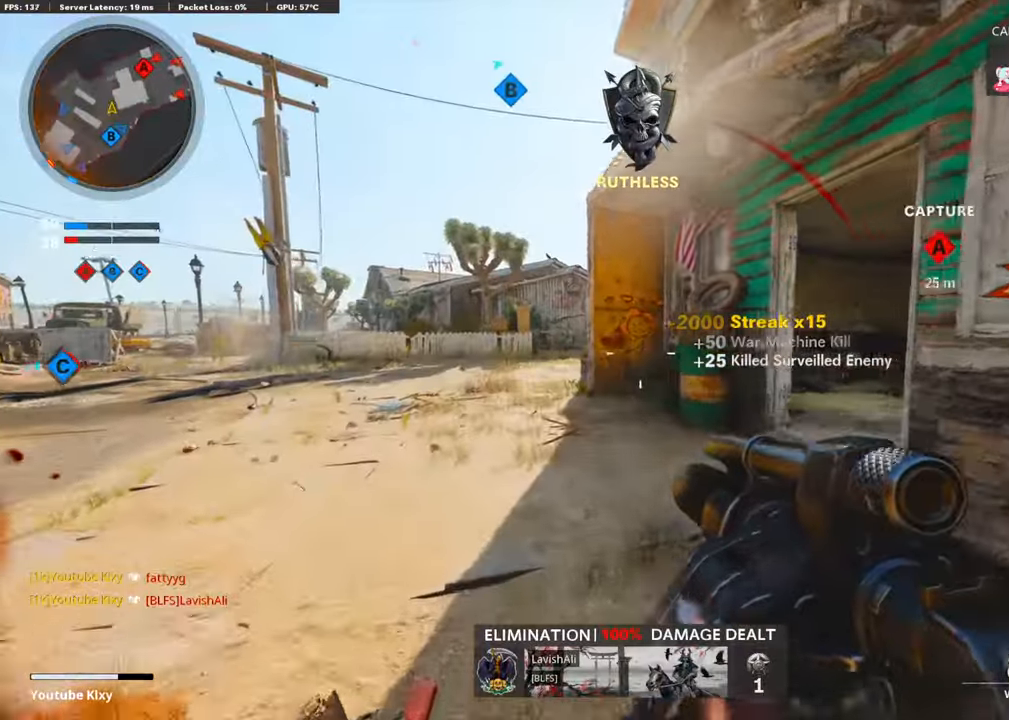
{"buttons": [], "left_stick": "up-left", "right_stick": "center", "events": []}
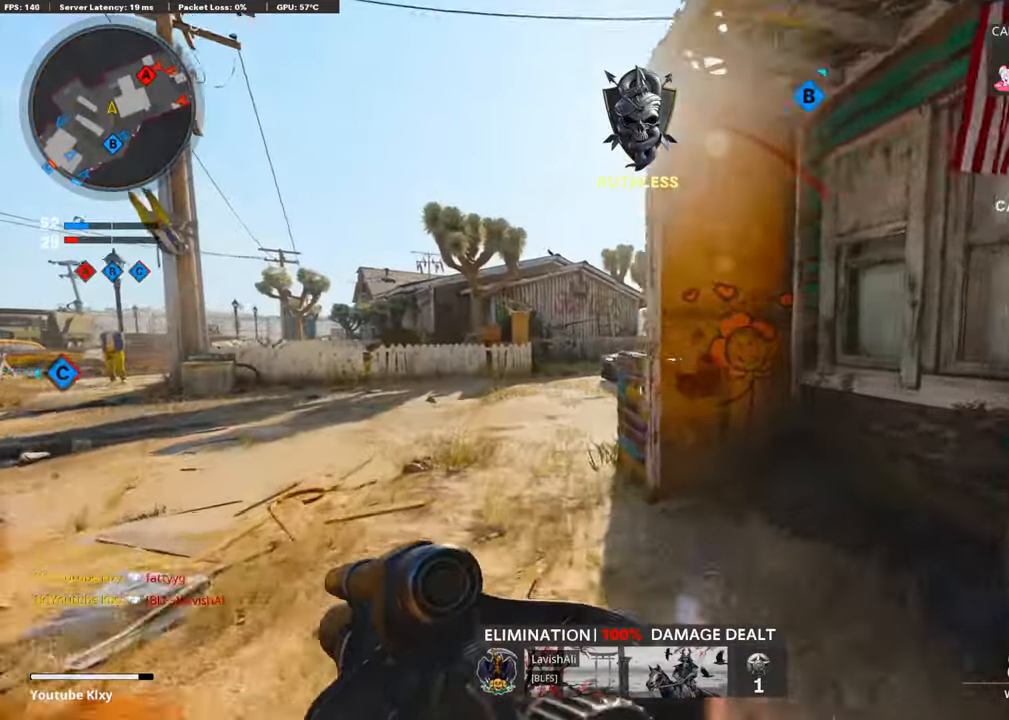
{"buttons": [], "left_stick": "up", "right_stick": "center", "events": [[301, "right_stick", "right"], [485, "left_stick", "up"], [485, "right_stick", "center"]]}
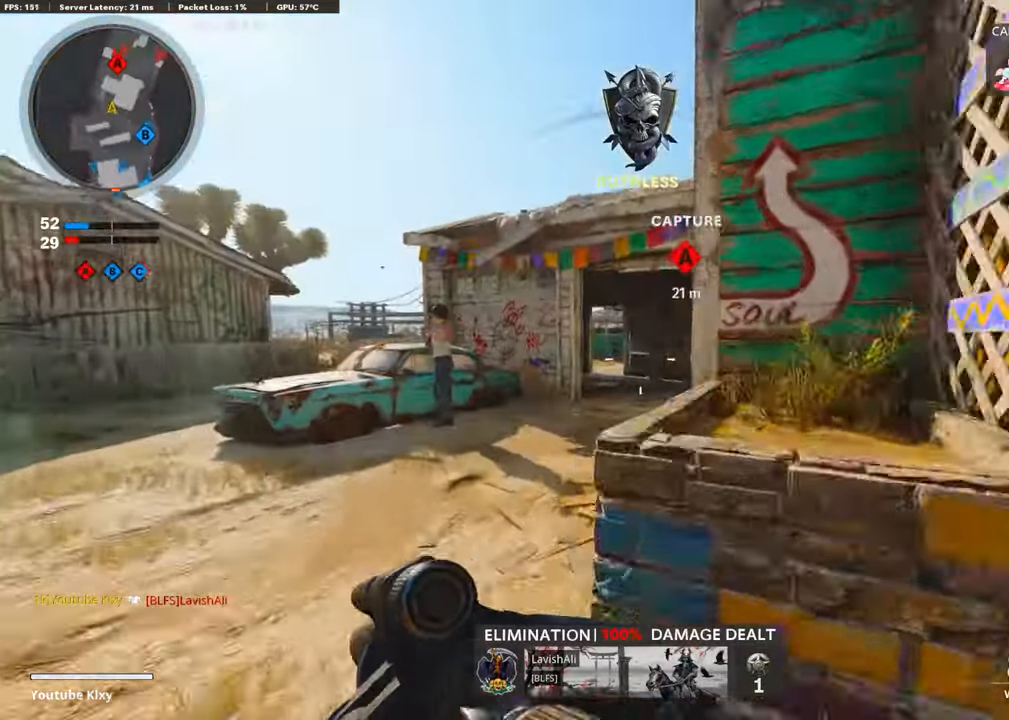
{"buttons": ["R3"], "left_stick": "up", "right_stick": "center", "events": [[452, "R3", "down"]]}
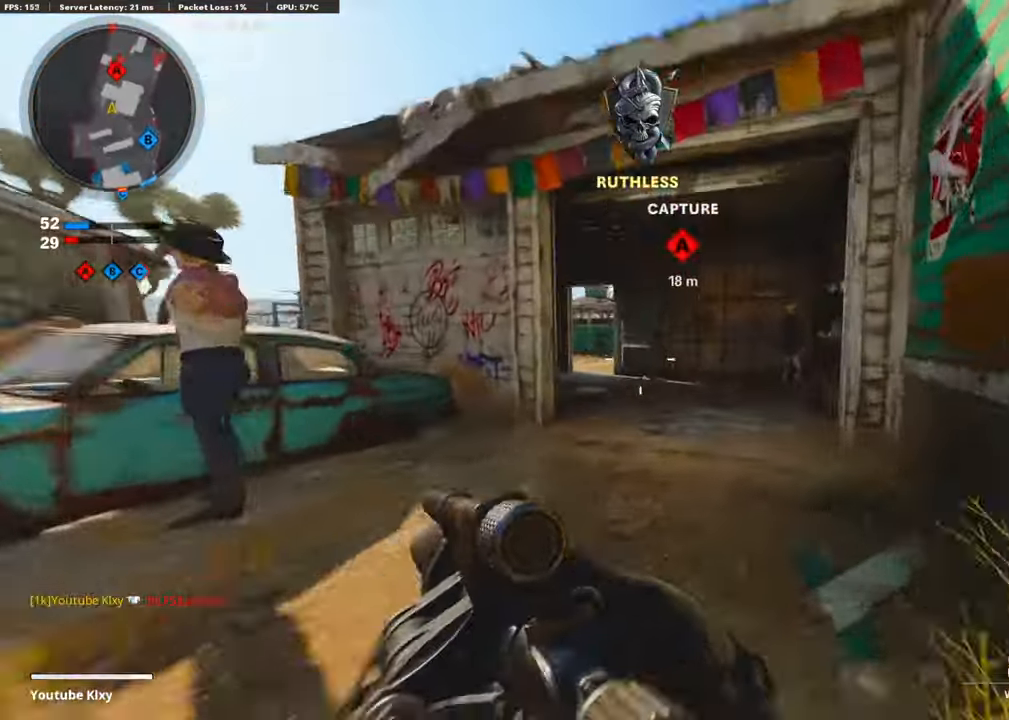
{"buttons": [], "left_stick": "down-right", "right_stick": "right", "events": [[101, "R3", "up"], [151, "L1", "down"], [151, "right_stick", "left"], [218, "left_stick", "left"], [335, "right_stick", "center"], [368, "R1", "down"], [385, "L1", "up"], [418, "right_stick", "right"], [435, "left_stick", "down-right"], [502, "R1", "up"]]}
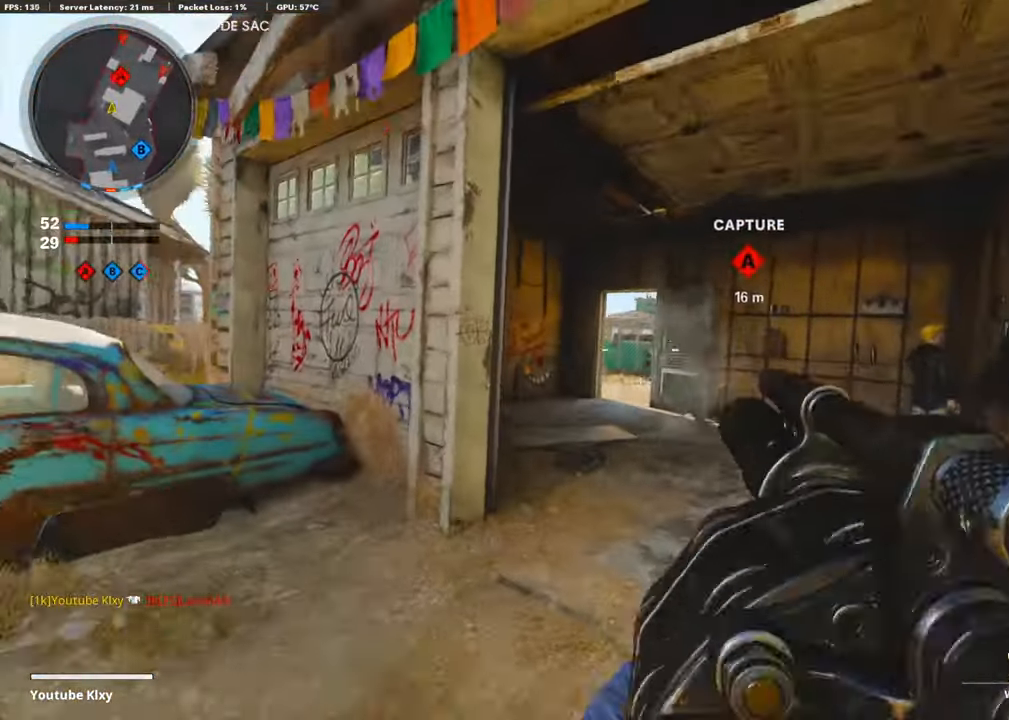
{"buttons": [], "left_stick": "down-left", "right_stick": "center", "events": [[17, "right_stick", "center"], [67, "left_stick", "down-left"], [218, "R1", "down"], [335, "R1", "up"]]}
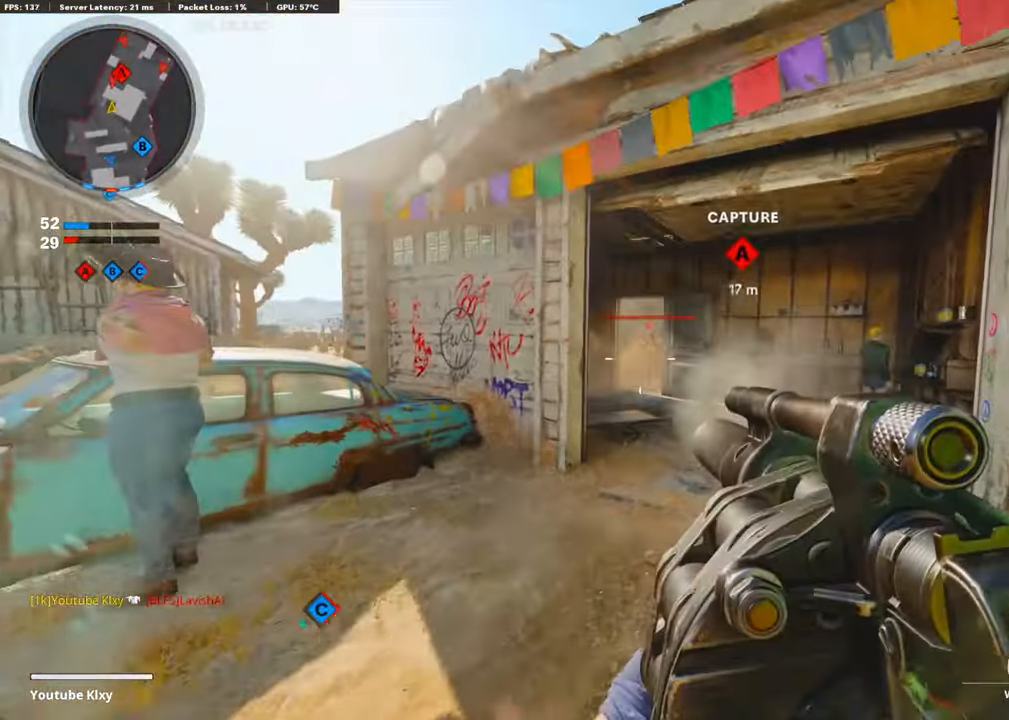
{"buttons": [], "left_stick": "up-left", "right_stick": "right", "events": [[134, "left_stick", "up-left"], [134, "right_stick", "left"], [151, "L3", "down"], [335, "right_stick", "center"], [419, "right_stick", "right"], [452, "L3", "up"]]}
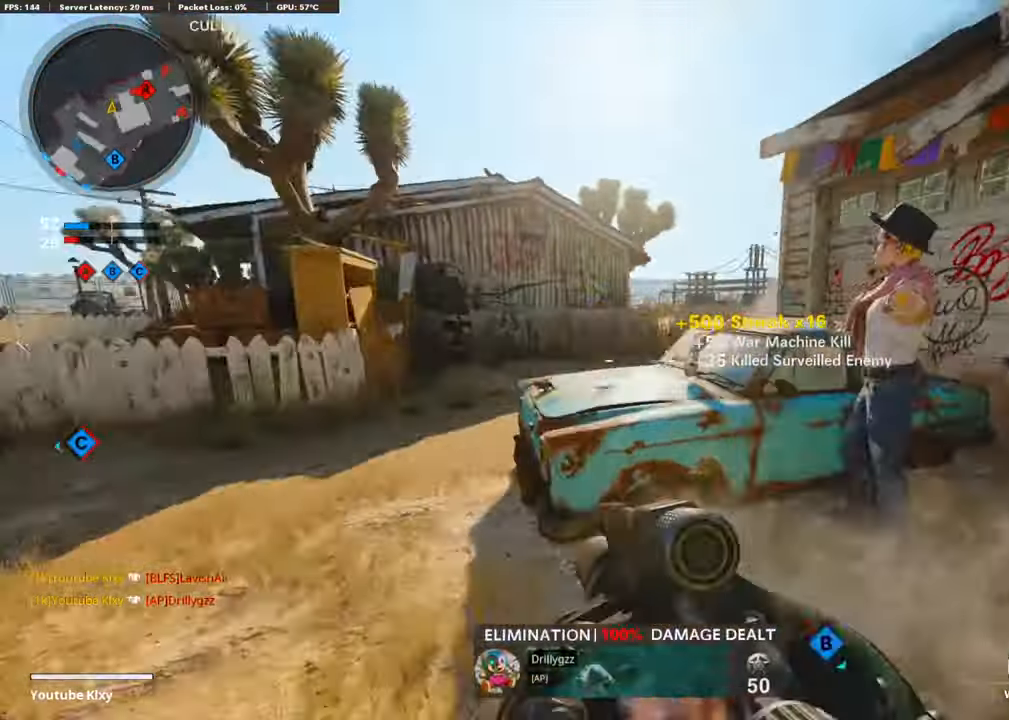
{"buttons": [], "left_stick": "right", "right_stick": "center", "events": [[34, "left_stick", "down-left"], [168, "right_stick", "center"], [419, "left_stick", "right"]]}
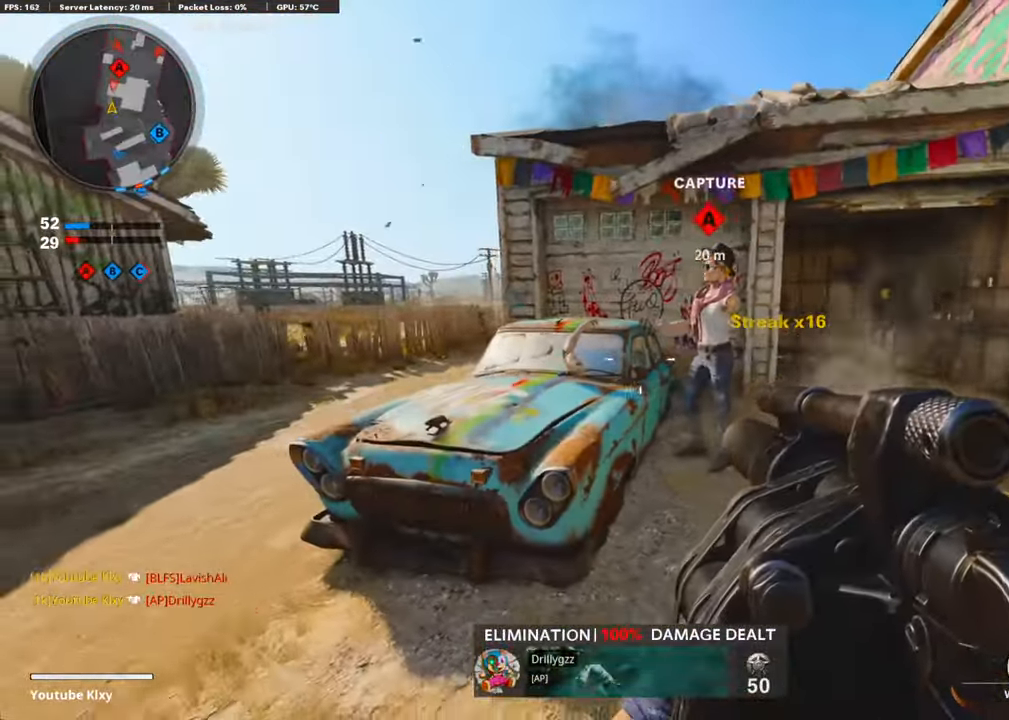
{"buttons": ["R1"], "left_stick": "down", "right_stick": "center", "events": [[251, "right_stick", "right"], [352, "right_stick", "center"], [419, "R1", "down"], [486, "left_stick", "down"]]}
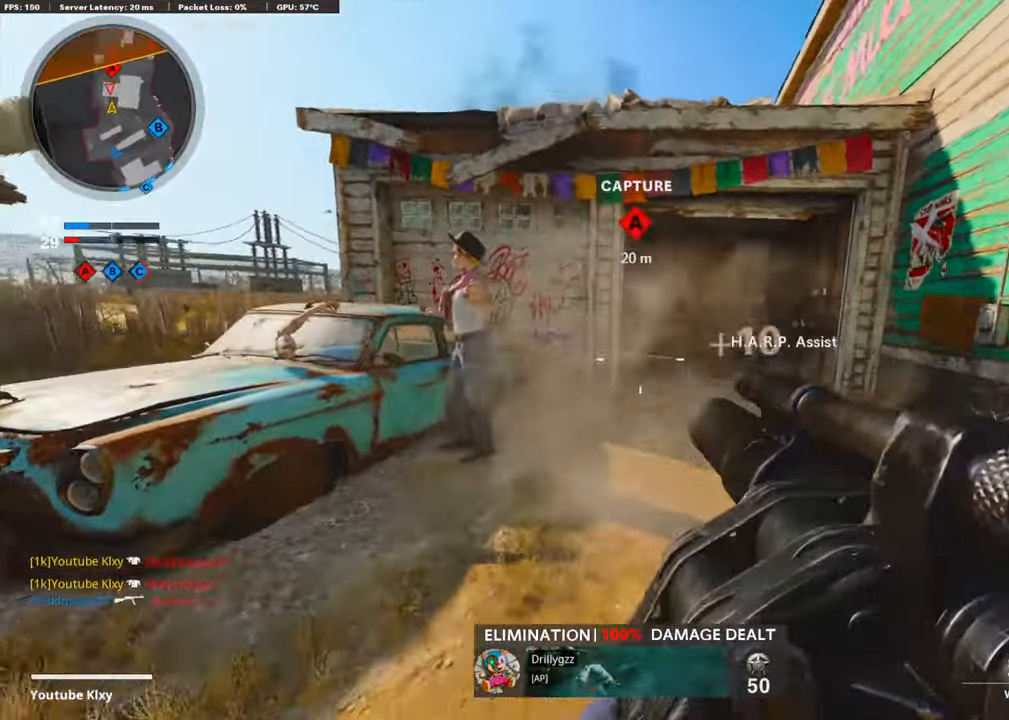
{"buttons": [], "left_stick": "down-right", "right_stick": "center", "events": [[17, "left_stick", "down-left"], [134, "R1", "up"], [235, "left_stick", "down"], [335, "left_stick", "down-right"]]}
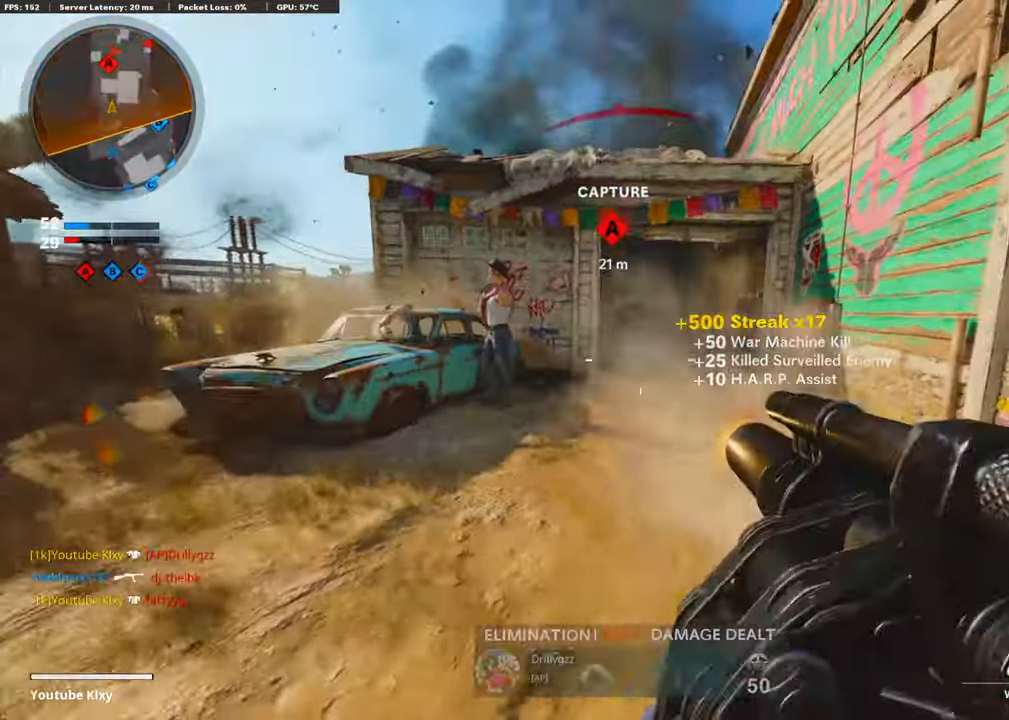
{"buttons": [], "left_stick": "up-right", "right_stick": "right", "events": [[17, "R1", "down"], [151, "R1", "up"], [301, "right_stick", "right"], [368, "left_stick", "up-right"]]}
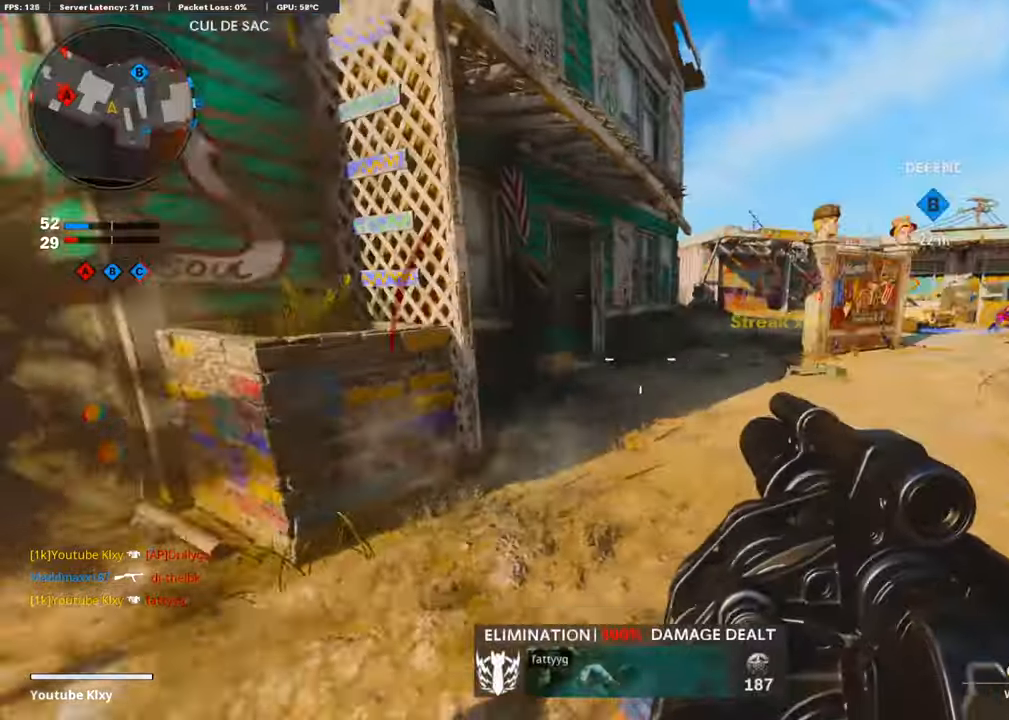
{"buttons": [], "left_stick": "up", "right_stick": "left", "events": [[16, "right_stick", "center"], [33, "L2", "down"], [133, "right_stick", "left"], [234, "L2", "up"], [301, "right_stick", "center"], [351, "right_stick", "left"], [368, "left_stick", "up"]]}
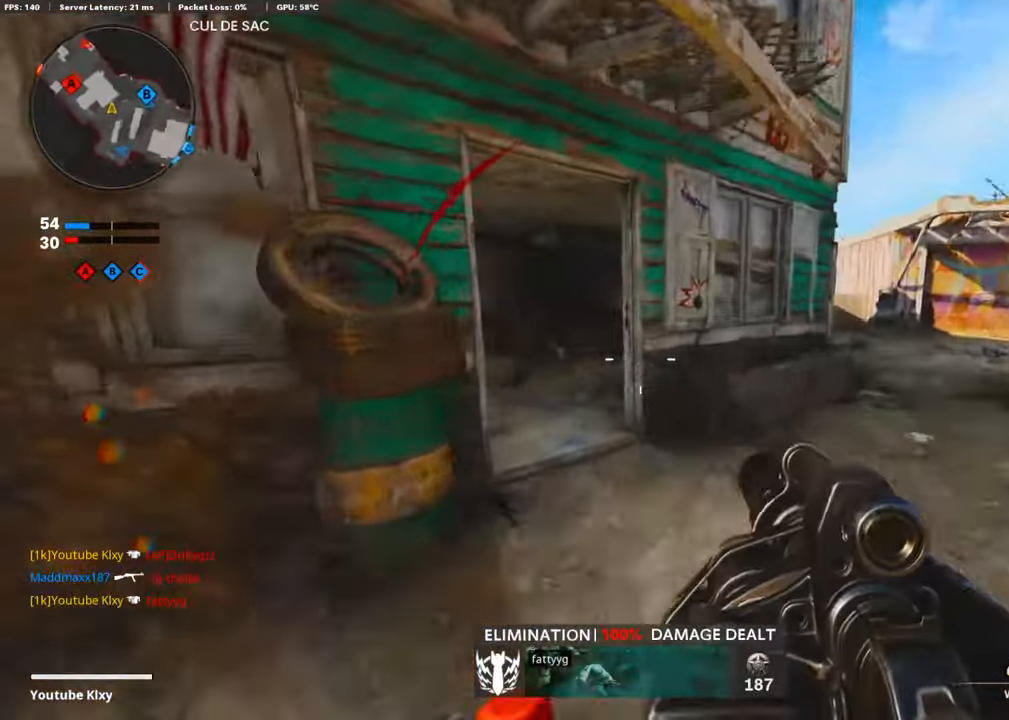
{"buttons": [], "left_stick": "left", "right_stick": "left", "events": [[351, "left_stick", "left"]]}
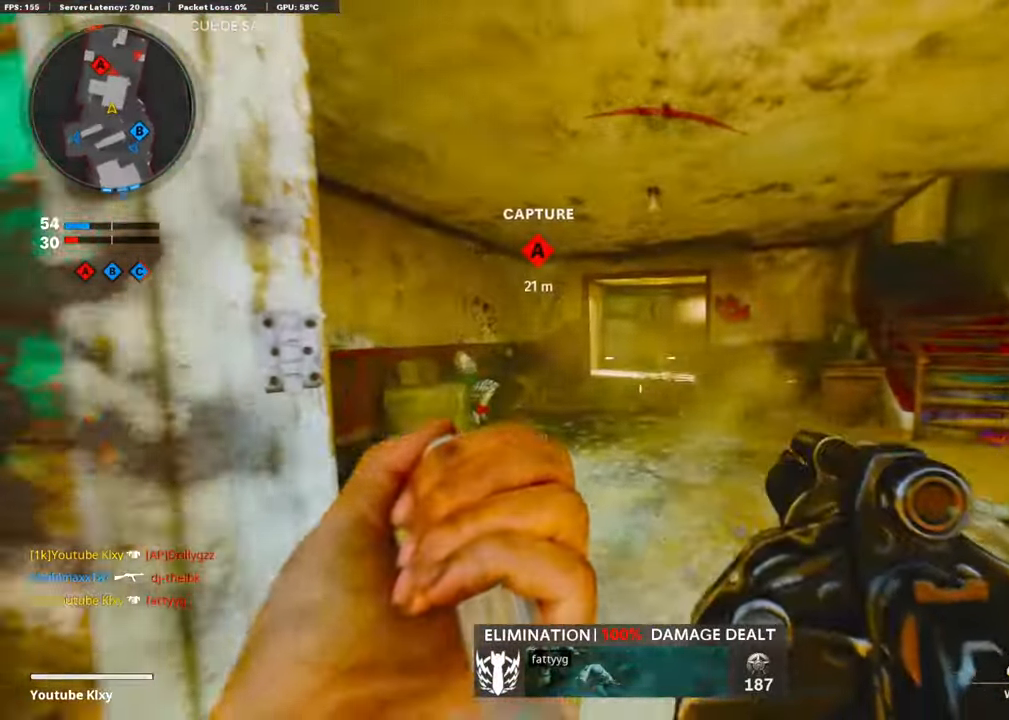
{"buttons": ["L3"], "left_stick": "up", "right_stick": "right", "events": [[51, "left_stick", "down-right"], [51, "right_stick", "center"], [168, "right_stick", "right"], [268, "left_stick", "up"], [268, "right_stick", "center"], [352, "L3", "down"], [419, "right_stick", "right"]]}
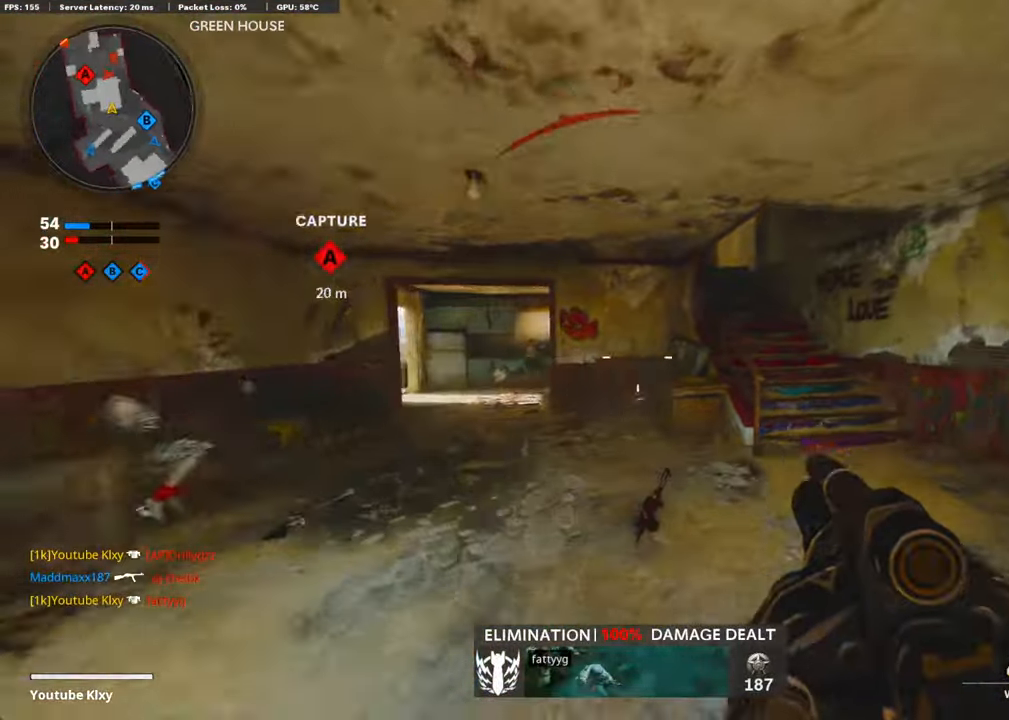
{"buttons": [], "left_stick": "up", "right_stick": "center", "events": [[84, "L3", "up"], [84, "right_stick", "center"]]}